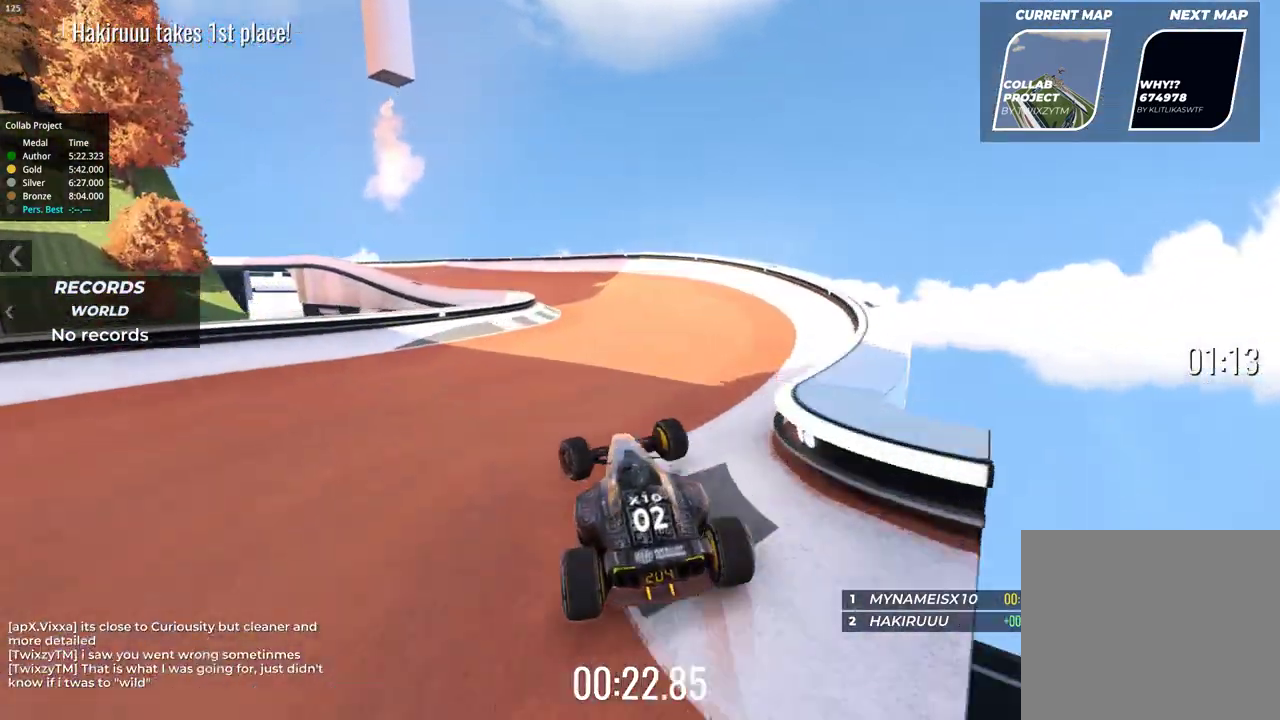
Gameplay with keyboard; each line is a JSON object with the keys held at the frame after it. "events" lists presses ("down") and releases ("up") of "down", "left", "right" and "up" between this image and that frame as [ms after this image, input, new state], when the widget could be followed in between. No other keys are recorded. Mouse input is not recorded.
{"keys": ["right", "up"], "events": [[17, "left", "up"], [200, "right", "down"]]}
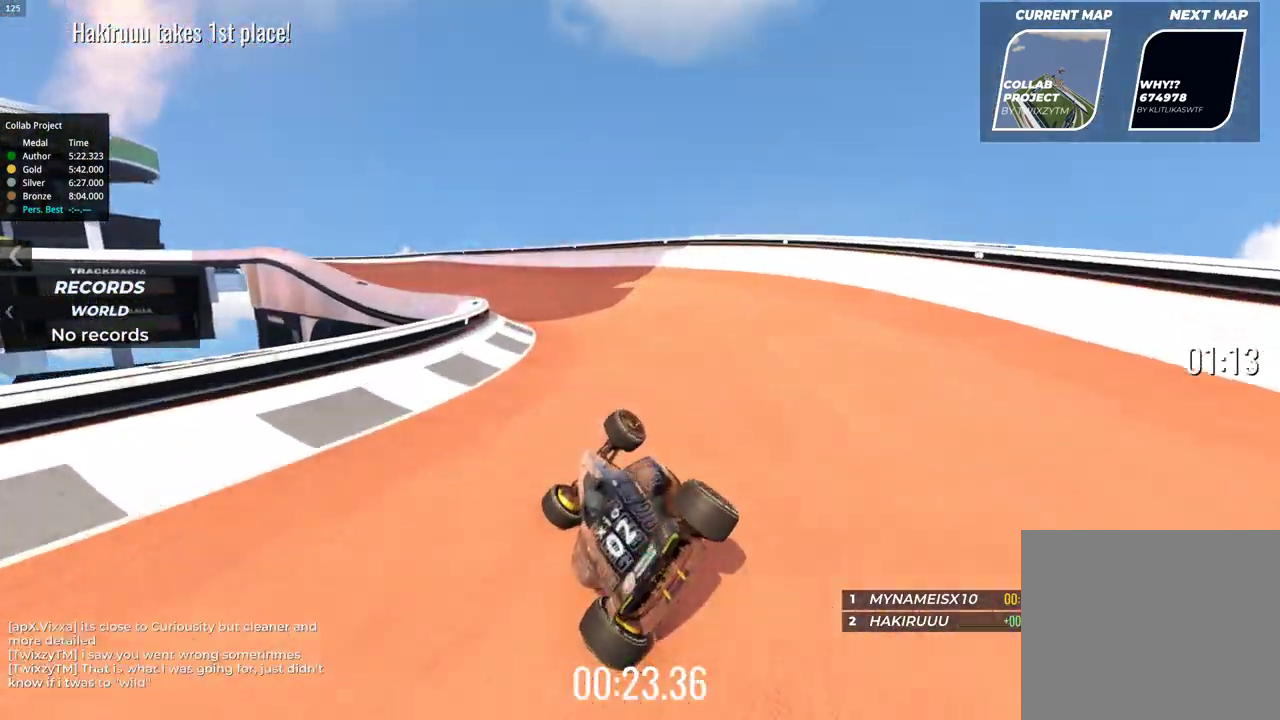
{"keys": ["up"], "events": [[33, "right", "up"]]}
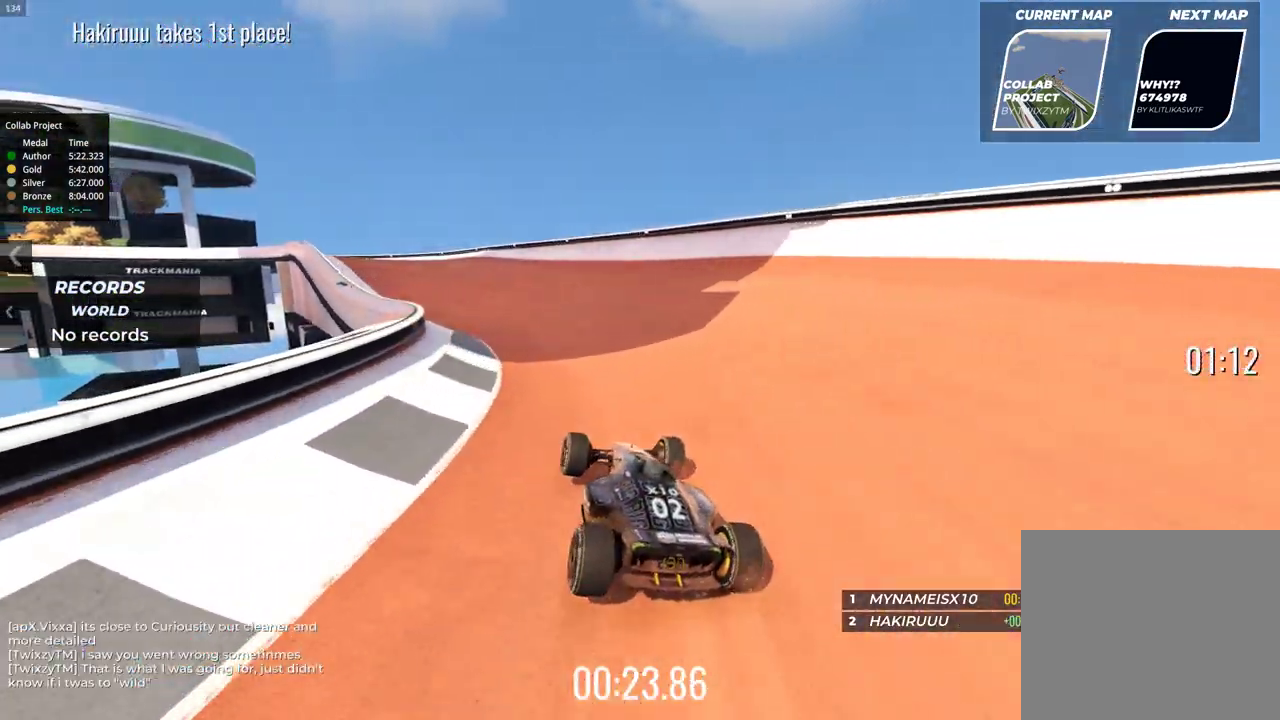
{"keys": ["up"], "events": []}
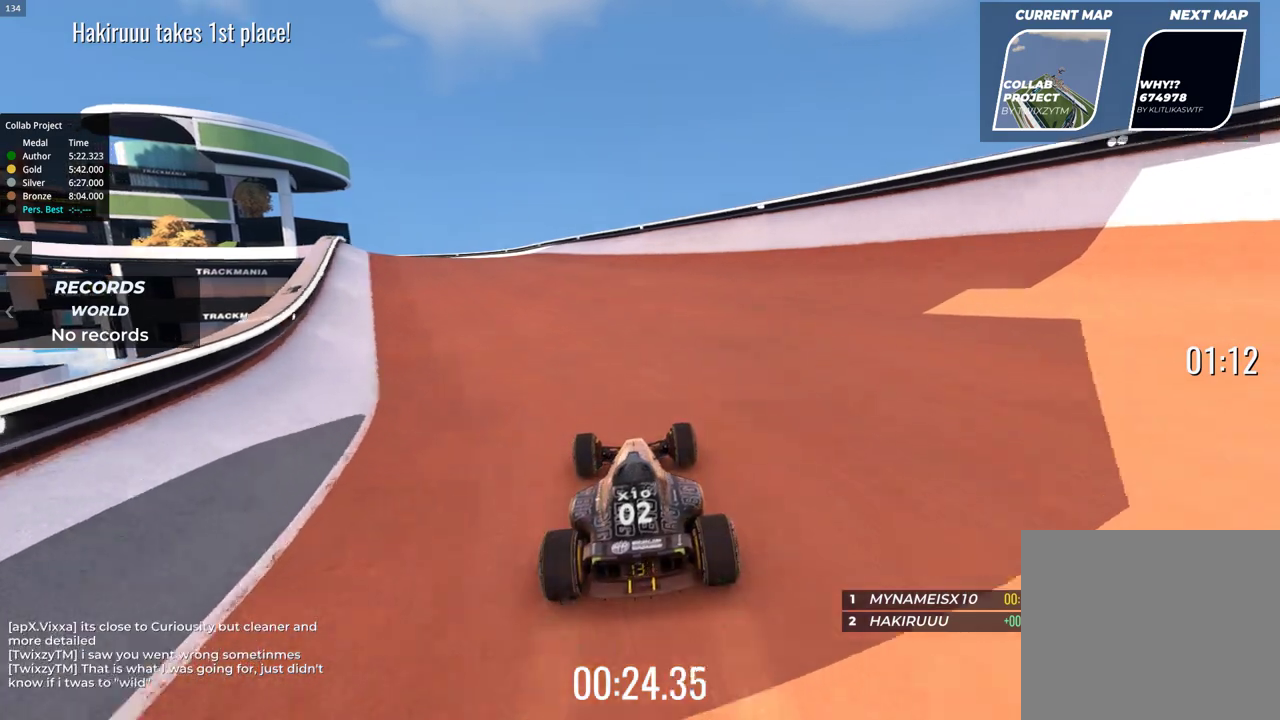
{"keys": ["up"], "events": [[33, "left", "down"], [133, "left", "up"], [283, "left", "down"], [383, "left", "up"]]}
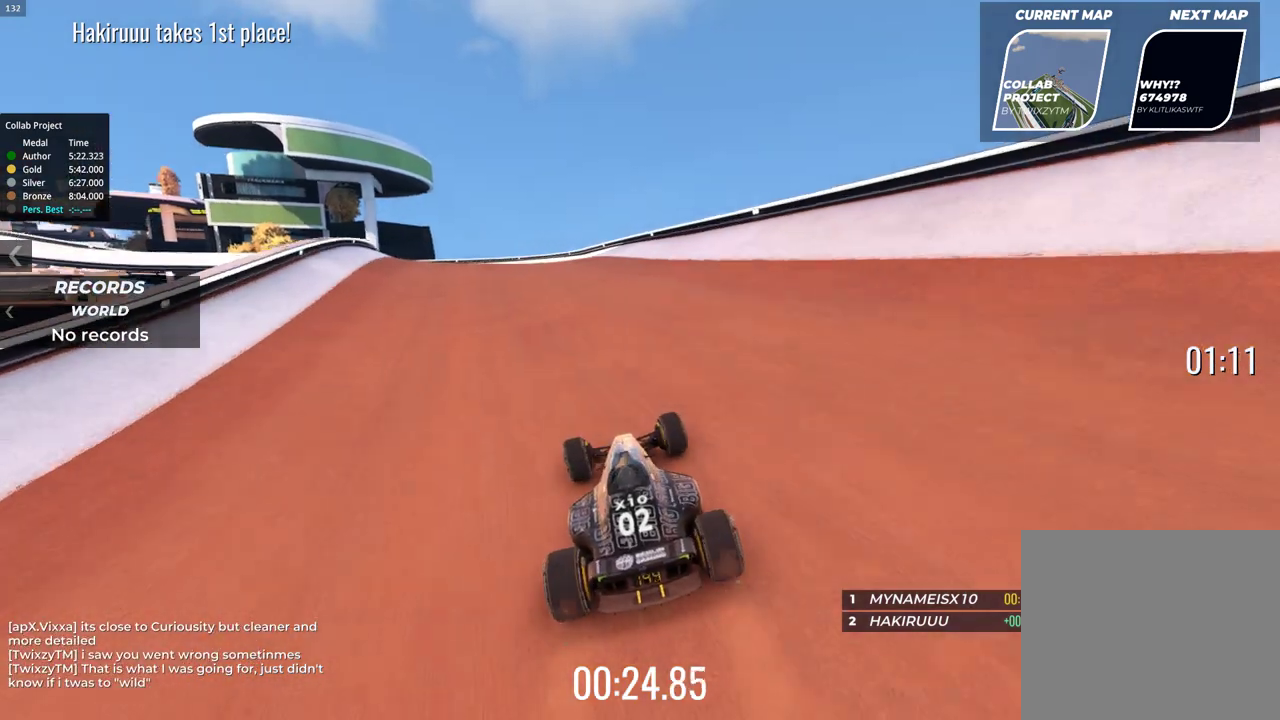
{"keys": ["up"], "events": [[100, "left", "down"], [133, "left", "up"], [317, "left", "down"], [417, "left", "up"]]}
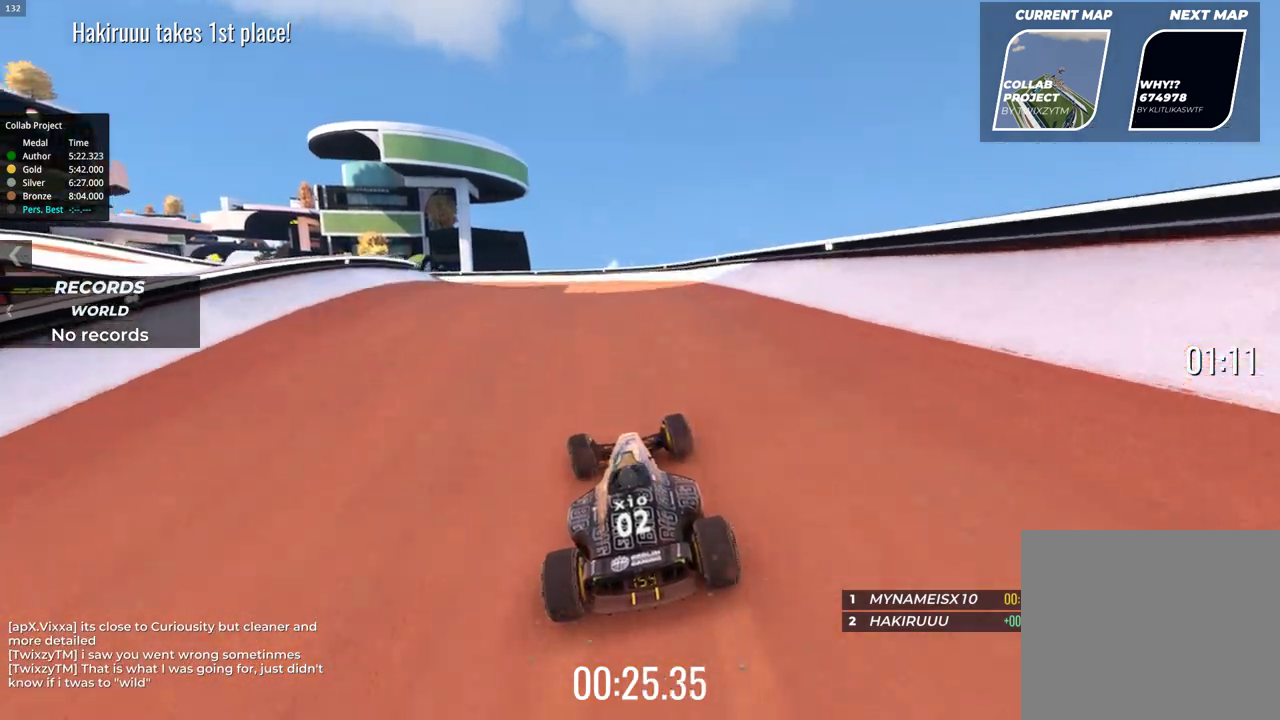
{"keys": ["up"], "events": [[17, "left", "down"], [83, "left", "up"], [367, "left", "down"], [433, "left", "up"]]}
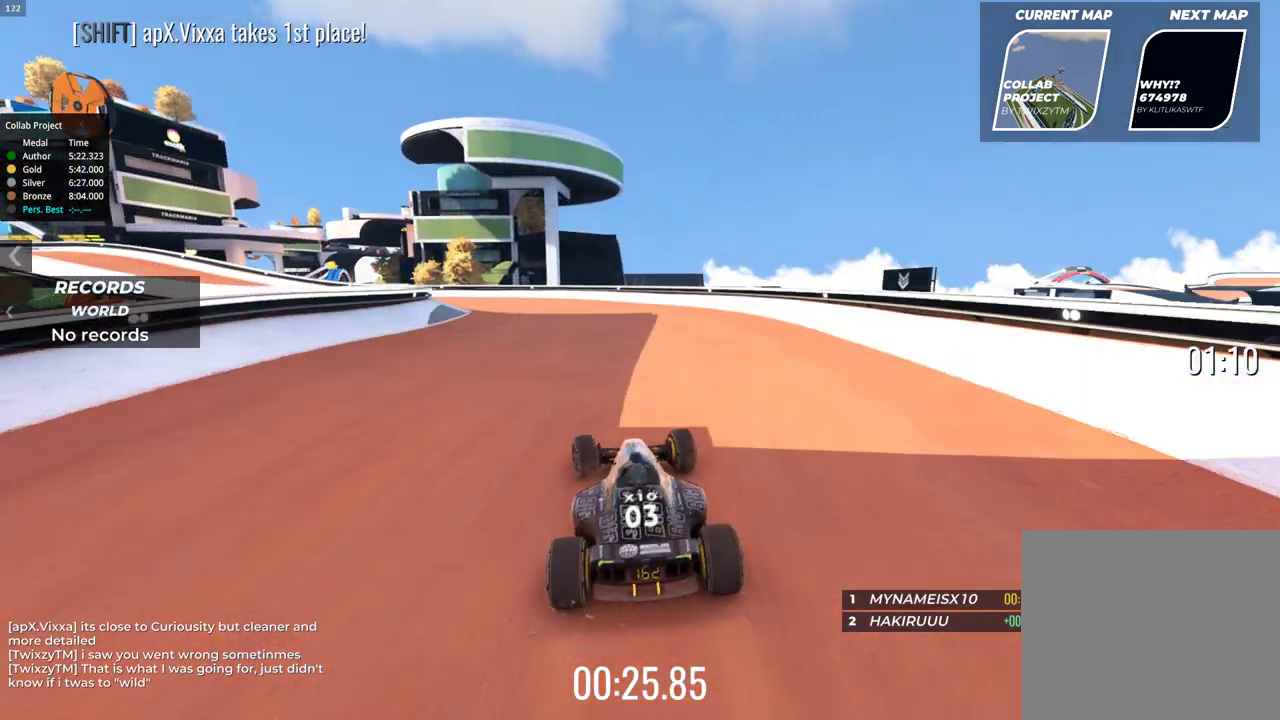
{"keys": ["left", "up"], "events": [[133, "left", "down"], [200, "left", "up"], [300, "left", "down"], [400, "left", "up"], [467, "left", "down"]]}
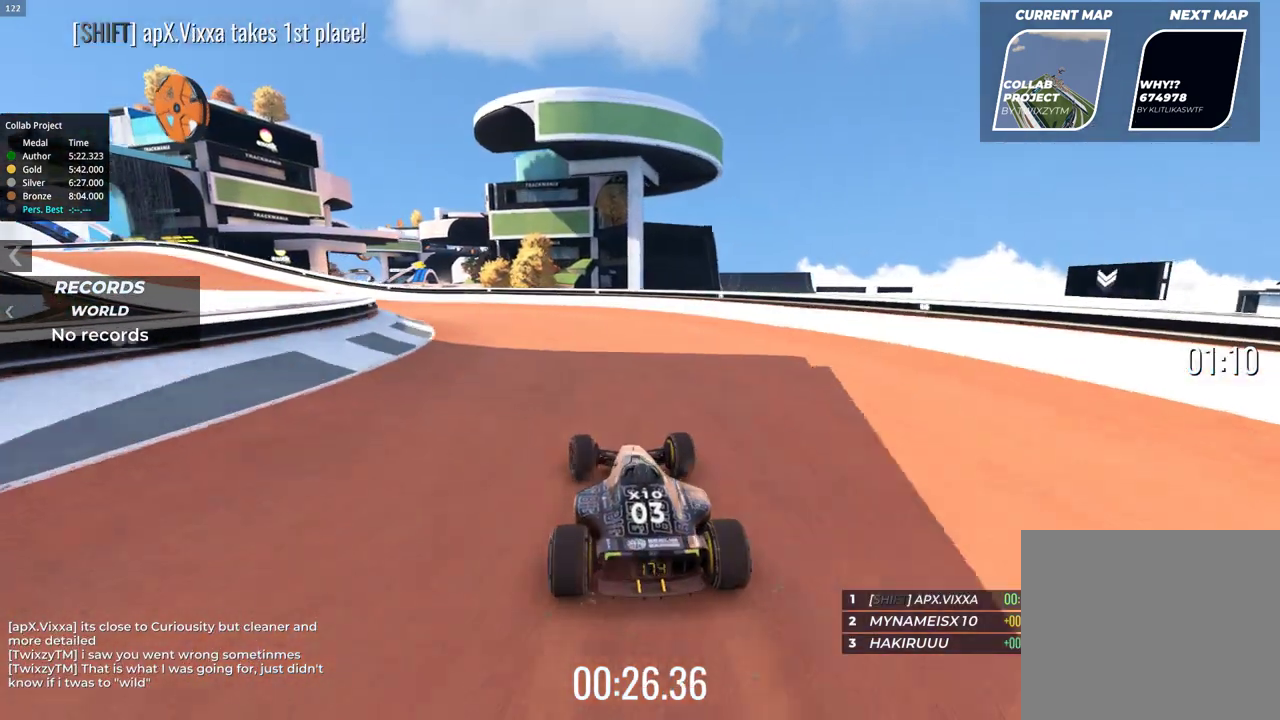
{"keys": ["left", "up"], "events": []}
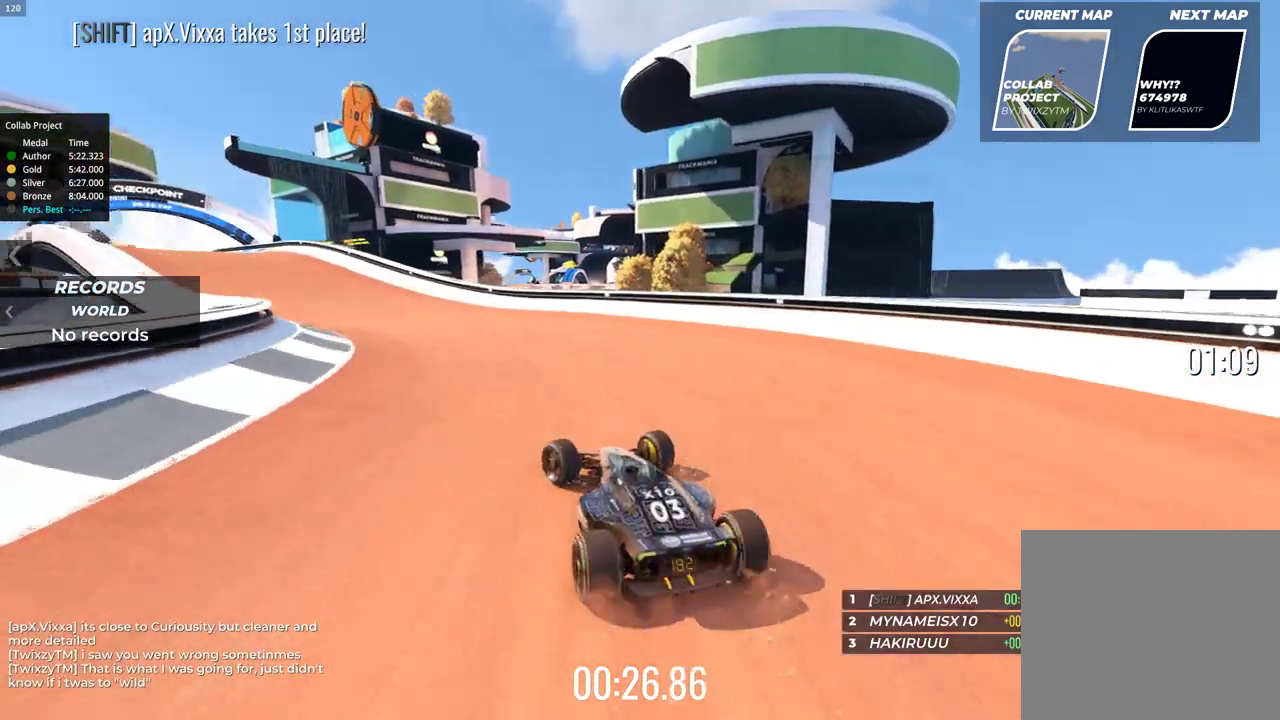
{"keys": ["left", "up"], "events": [[250, "left", "up"], [450, "left", "down"]]}
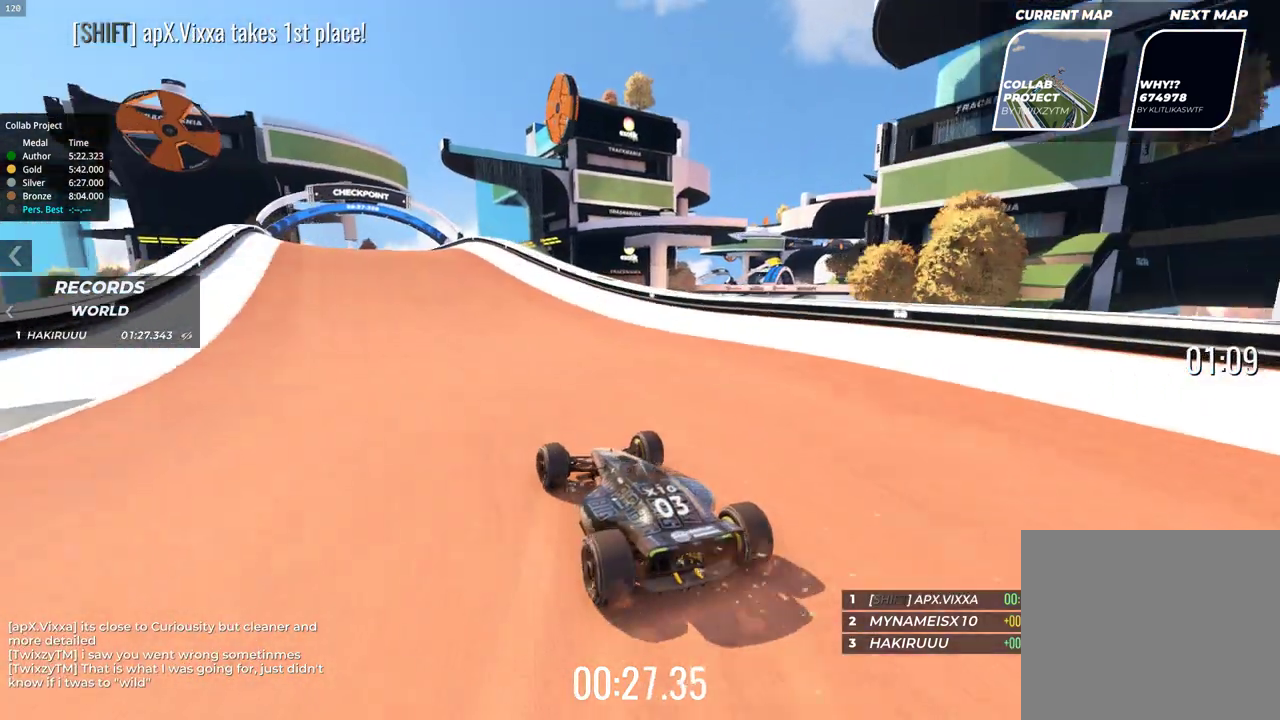
{"keys": ["up"], "events": [[17, "left", "up"], [167, "left", "down"], [217, "left", "up"], [350, "left", "down"], [417, "left", "up"]]}
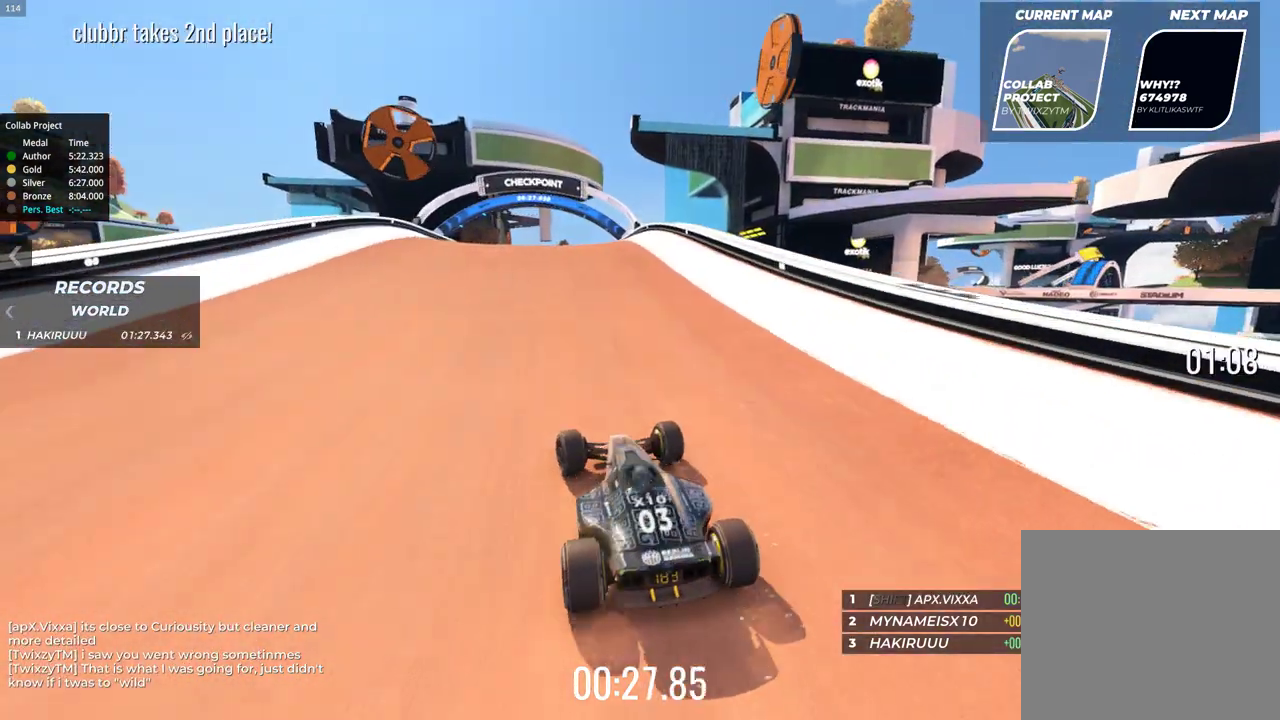
{"keys": ["right", "up"], "events": [[67, "left", "down"], [133, "left", "up"], [467, "right", "down"]]}
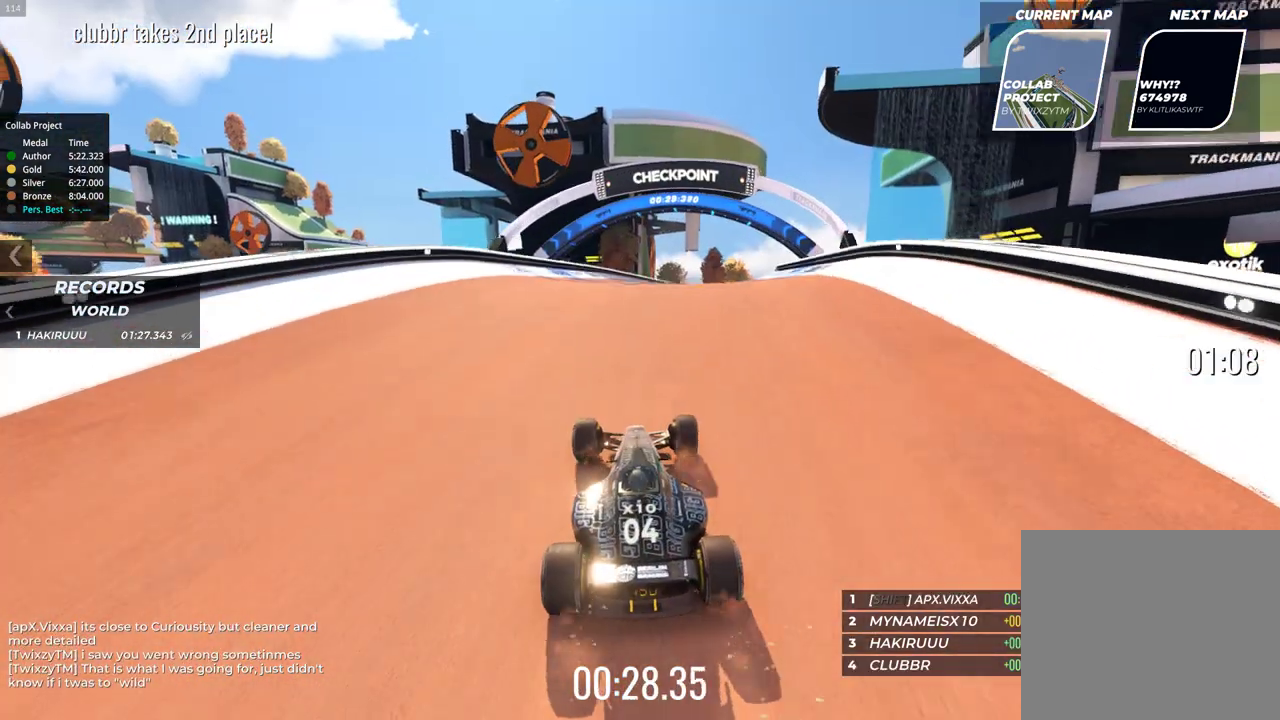
{"keys": ["up"], "events": [[117, "right", "up"]]}
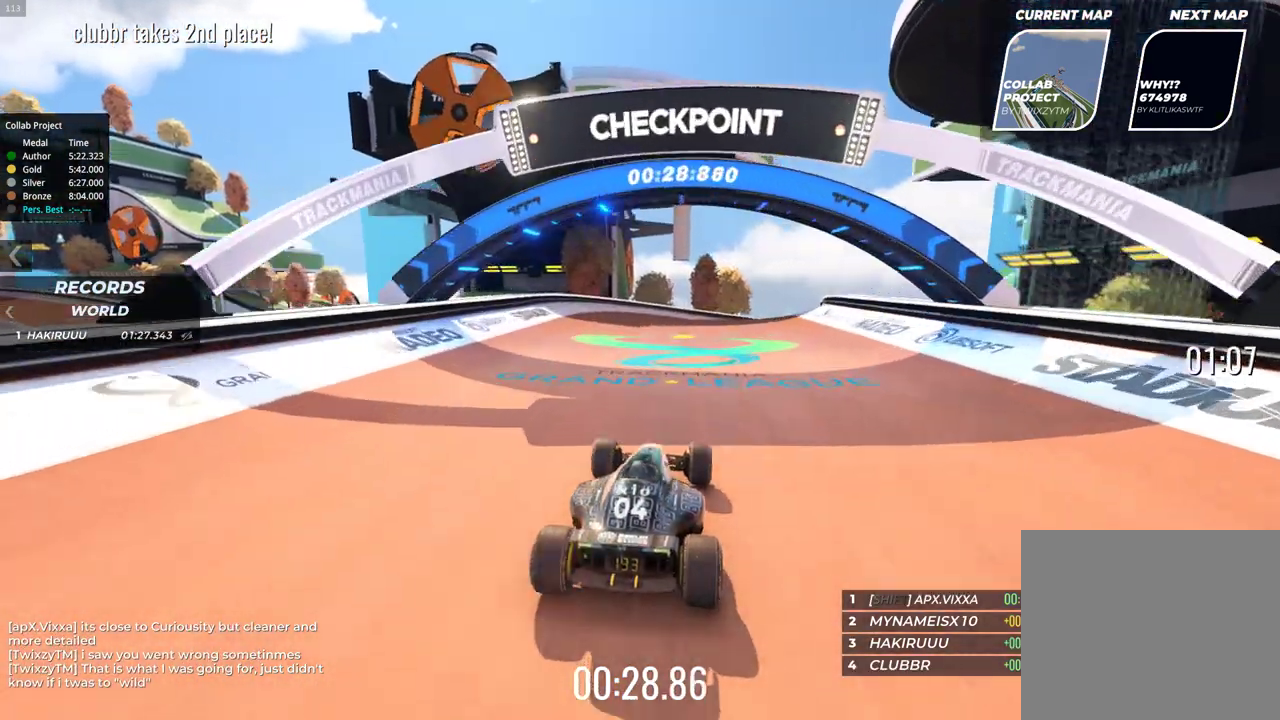
{"keys": ["right", "up"], "events": [[467, "right", "down"]]}
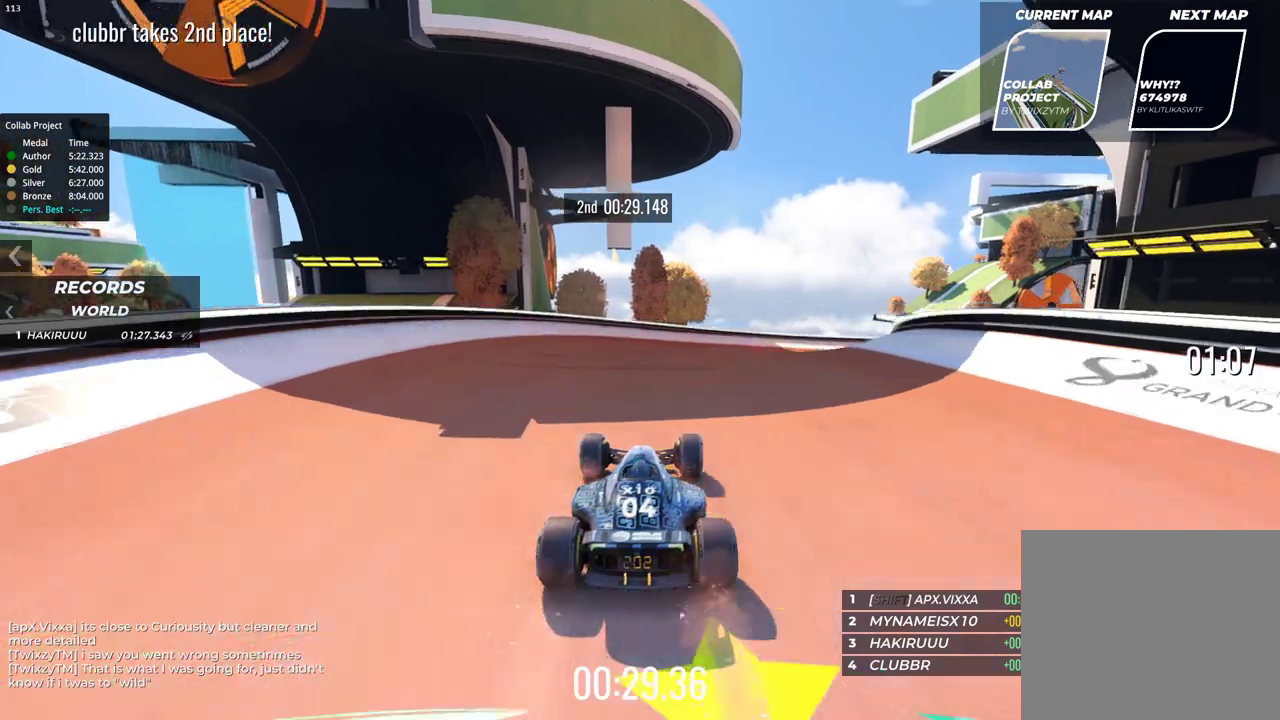
{"keys": ["right", "up"], "events": [[33, "up", "up"], [283, "up", "down"]]}
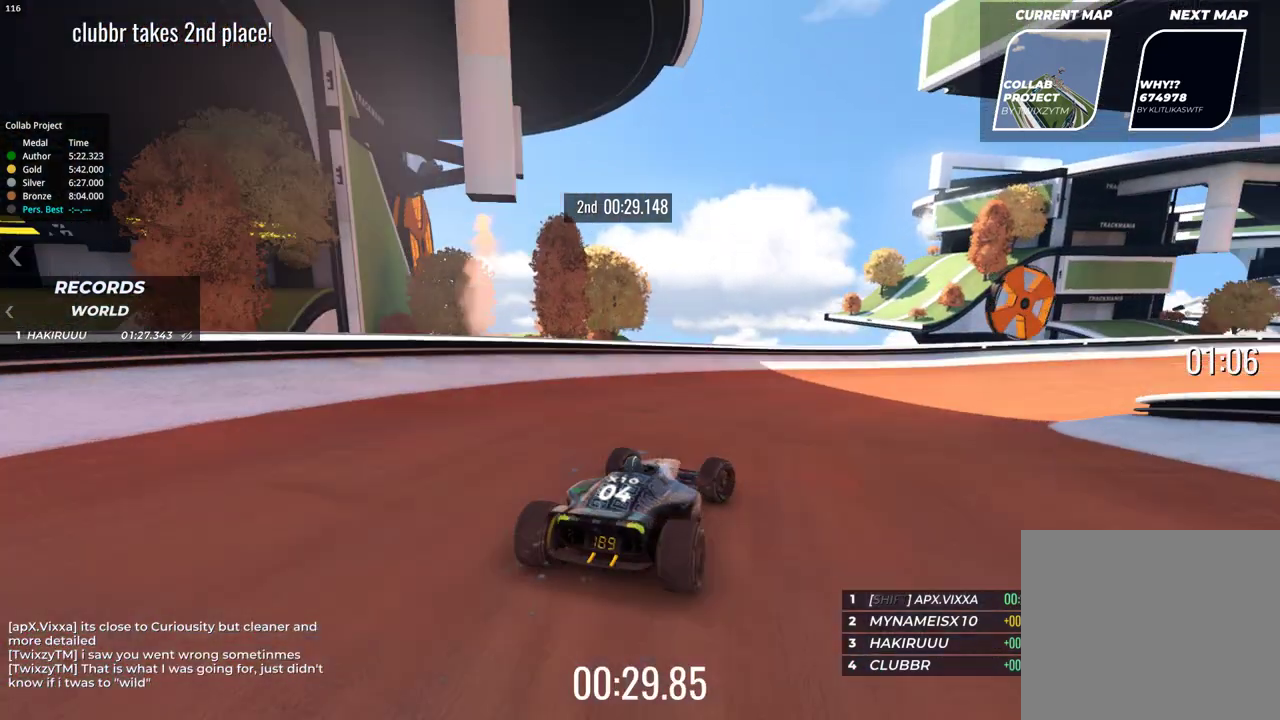
{"keys": ["right", "up"], "events": []}
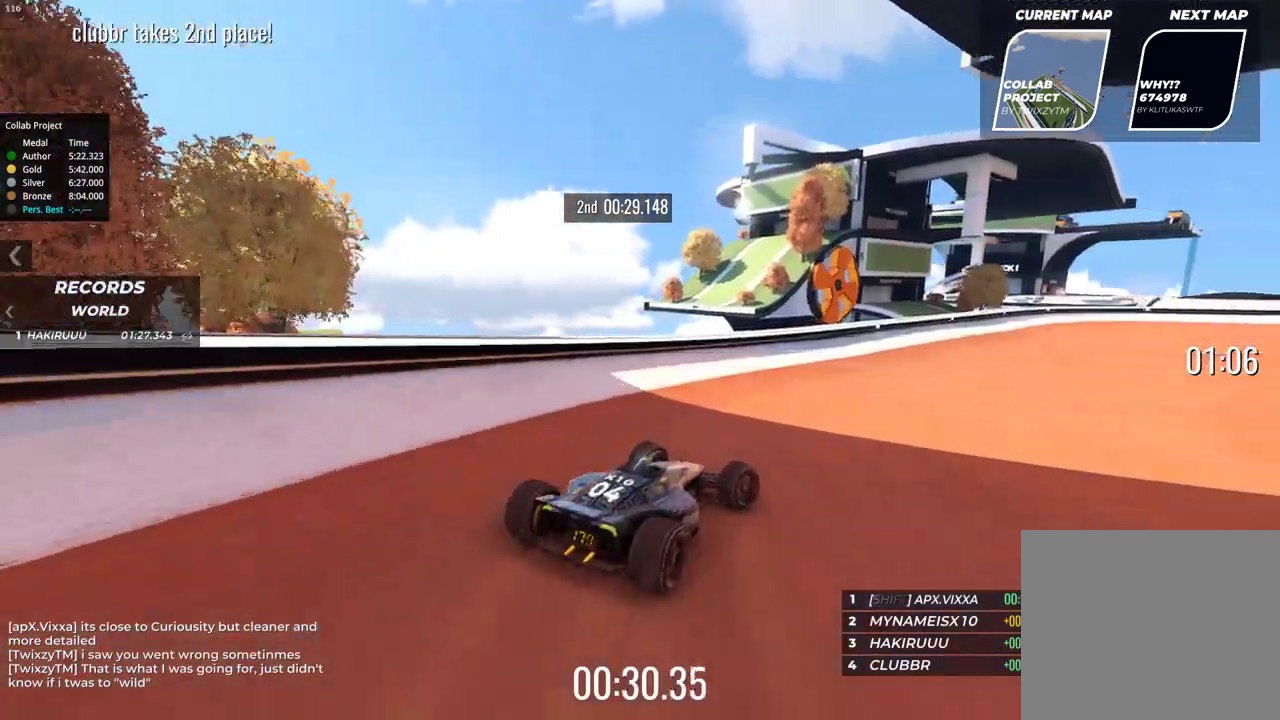
{"keys": ["up"], "events": [[367, "right", "up"]]}
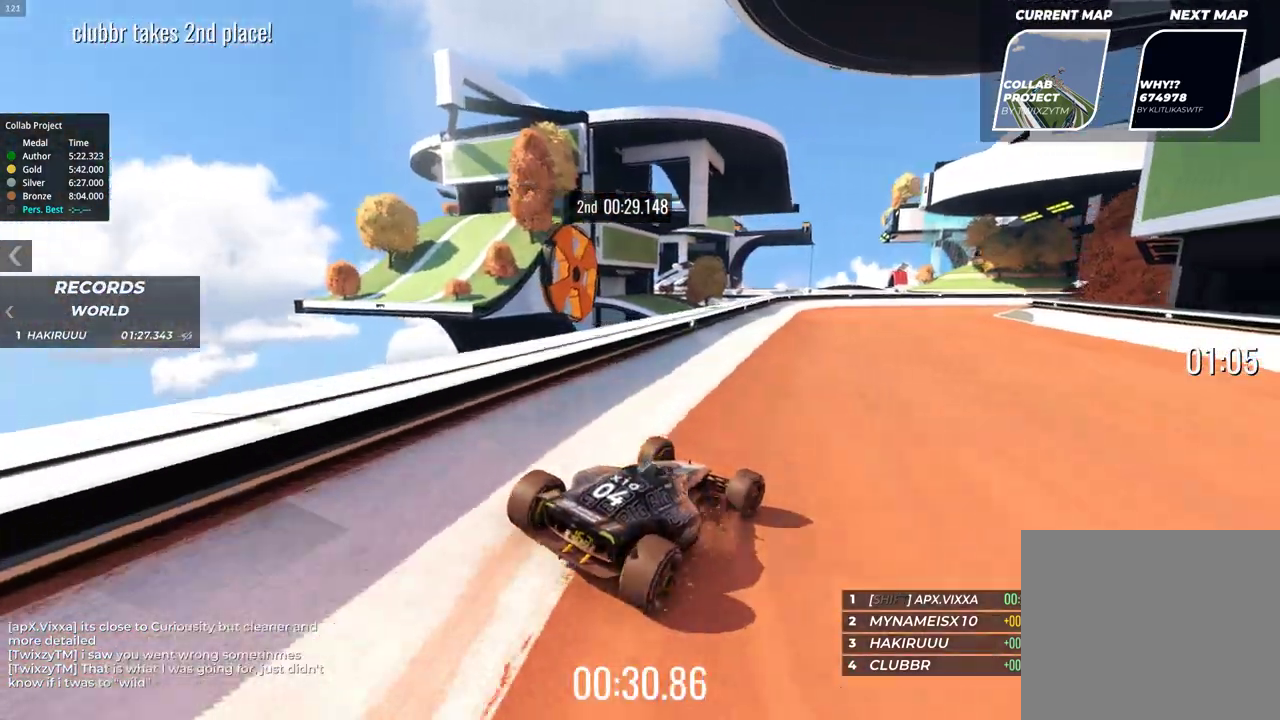
{"keys": ["up"], "events": []}
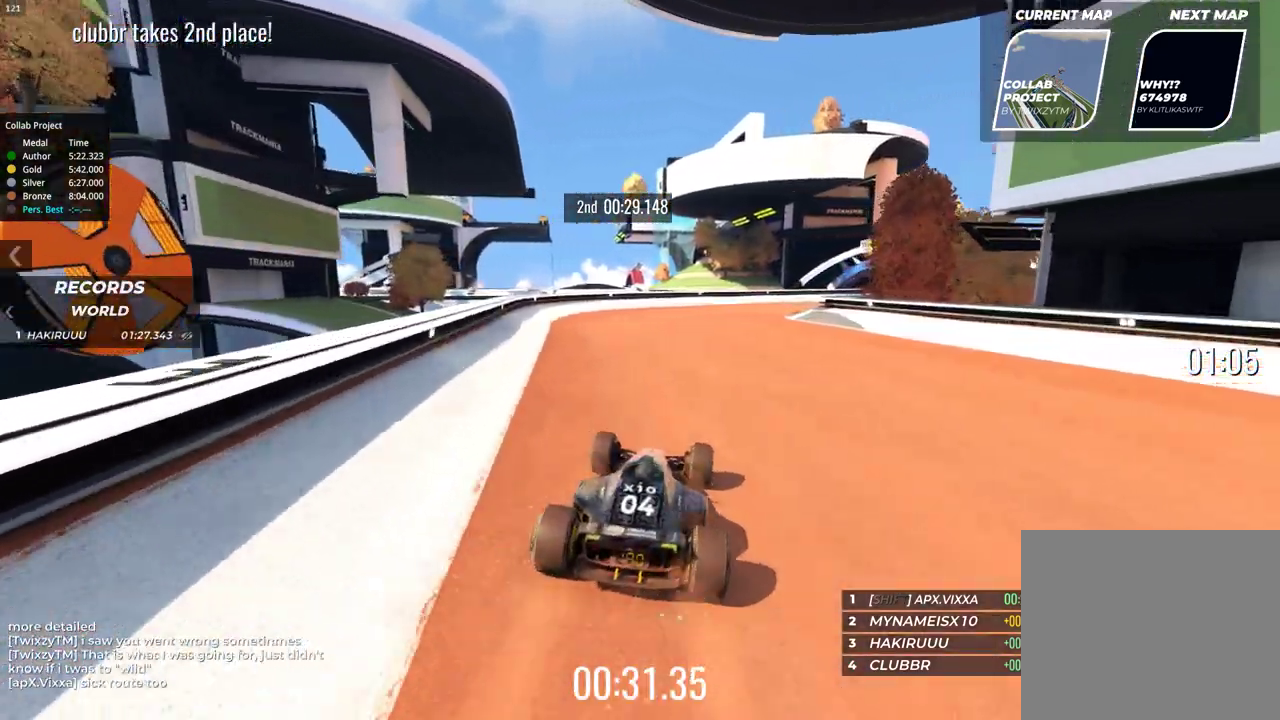
{"keys": ["right", "up"], "events": [[117, "right", "down"], [233, "right", "up"], [317, "right", "down"]]}
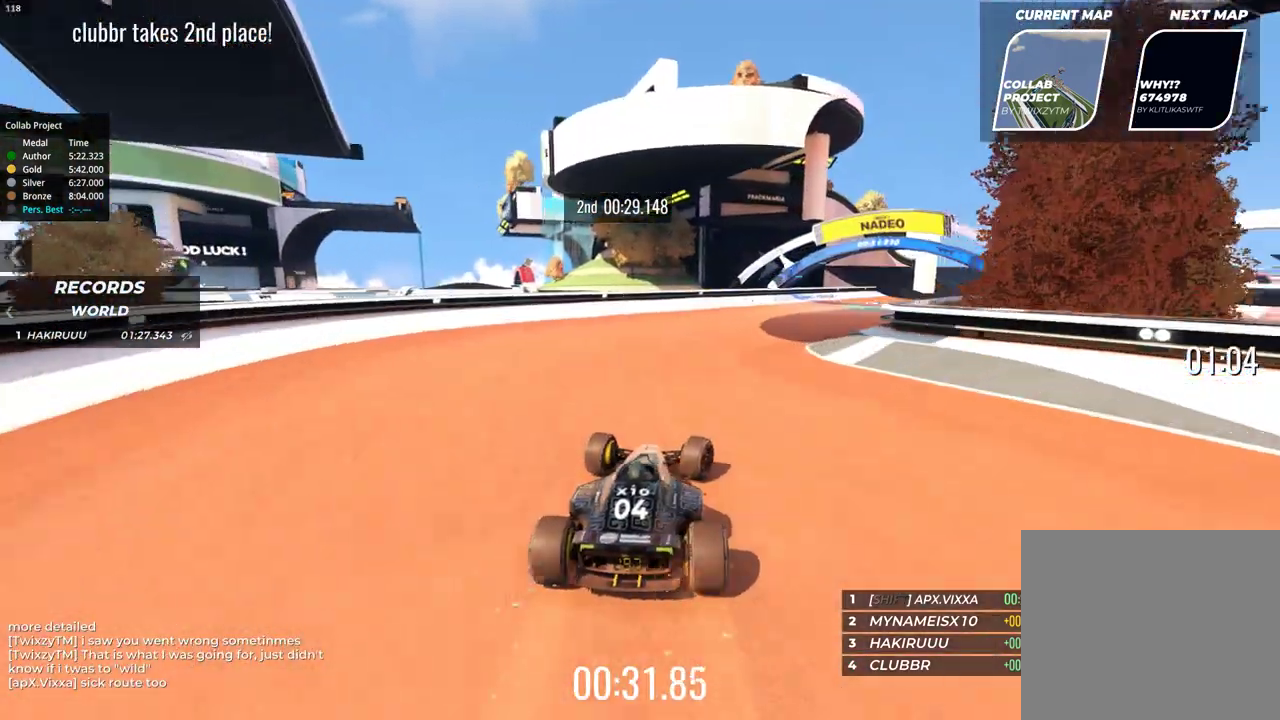
{"keys": ["right", "up"], "events": []}
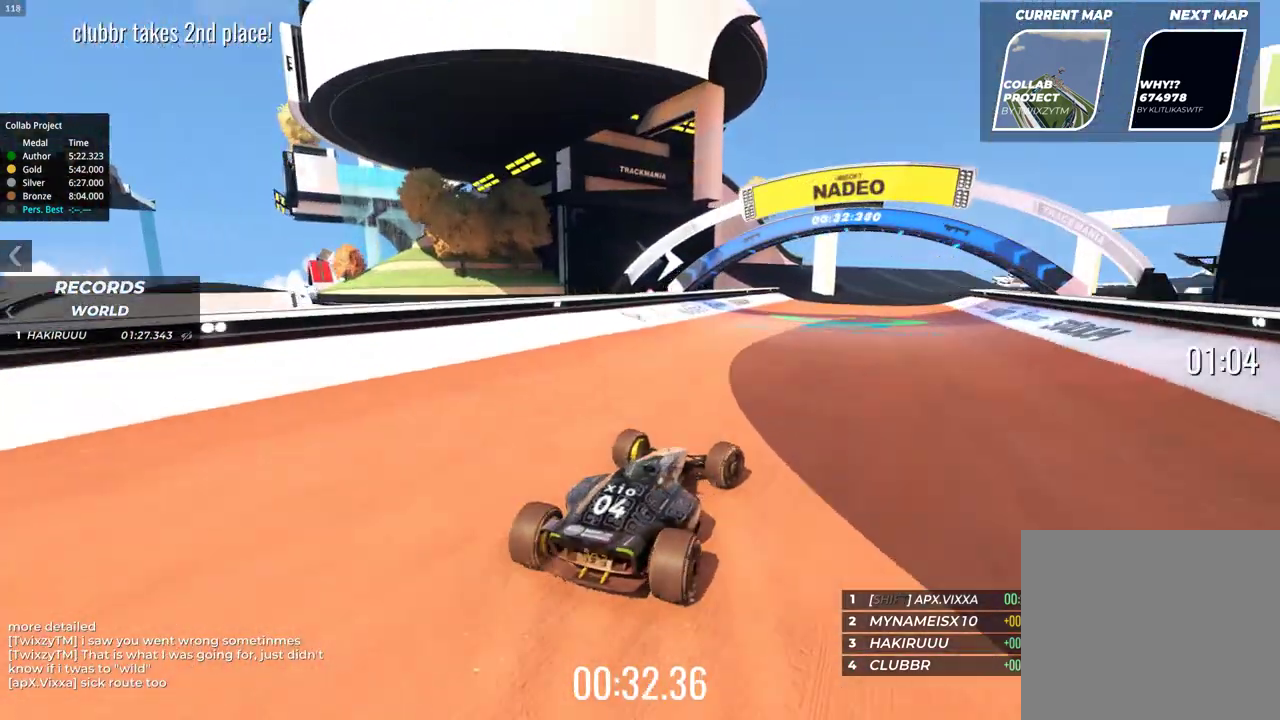
{"keys": ["up"], "events": [[67, "right", "up"]]}
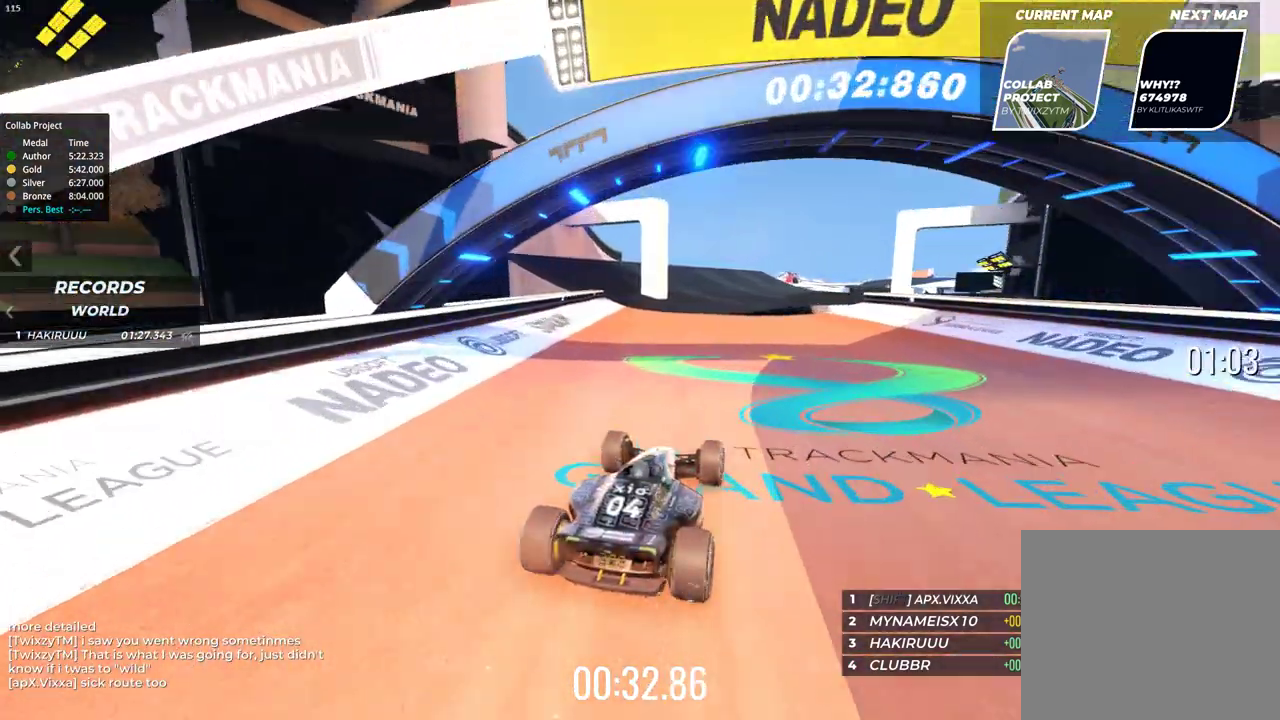
{"keys": ["left", "up"], "events": [[417, "left", "down"]]}
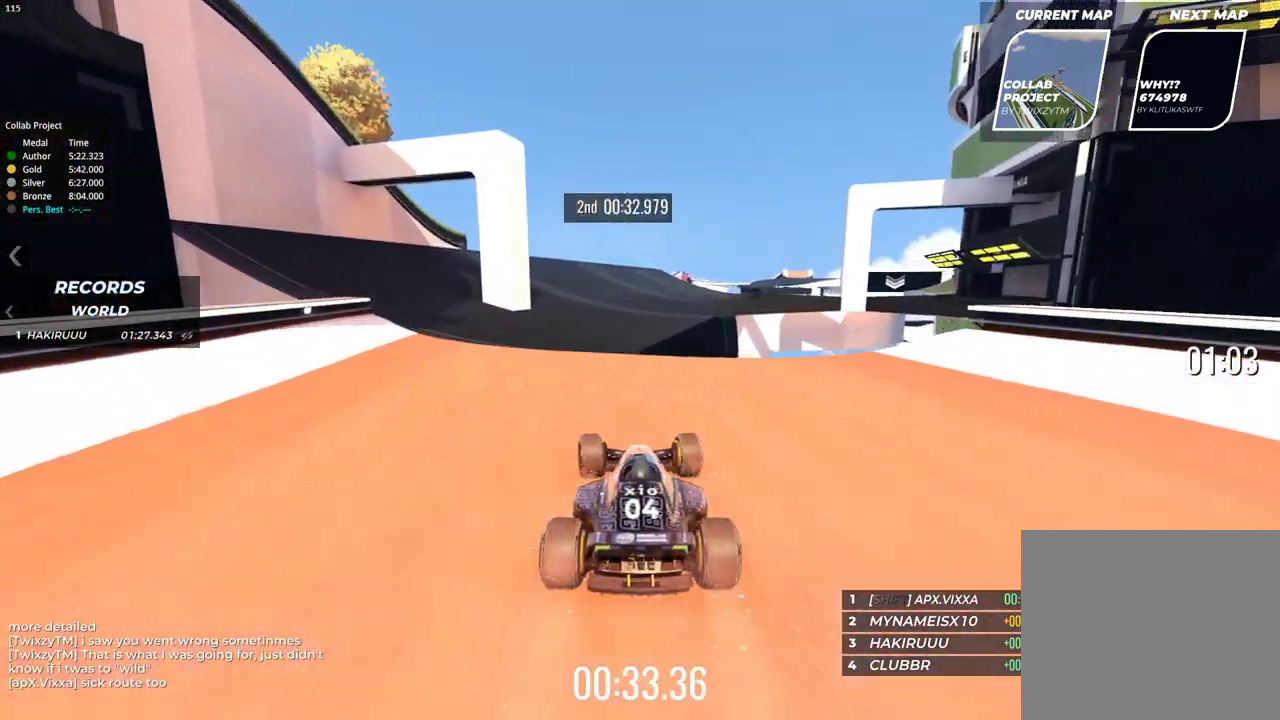
{"keys": ["right"], "events": [[100, "left", "up"], [333, "right", "down"], [500, "up", "up"]]}